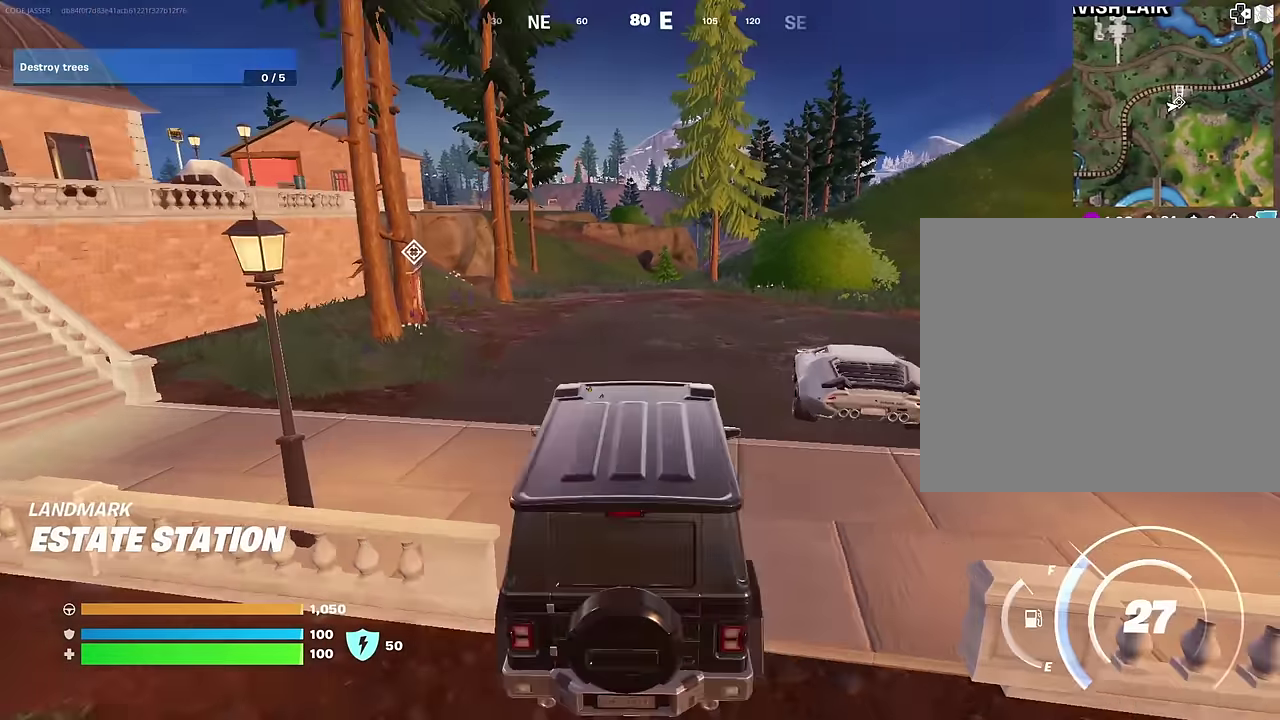
Gameplay with a controller (PlayStation layout); each line is a JSON object with the inputs held at the frame after it (dt_ms = milliseconds from this image to that frame). "events" lists button and stick changes between this image and that frame as [ms after this image, input, new state], when the widget could be followed in between. Not read: L1.
{"dt_ms": 400, "buttons": [], "left_stick": "up", "right_stick": "center", "events": [[67, "right_stick", "center"], [83, "left_stick", "up"], [217, "left_stick", "up-right"], [333, "left_stick", "up"]]}
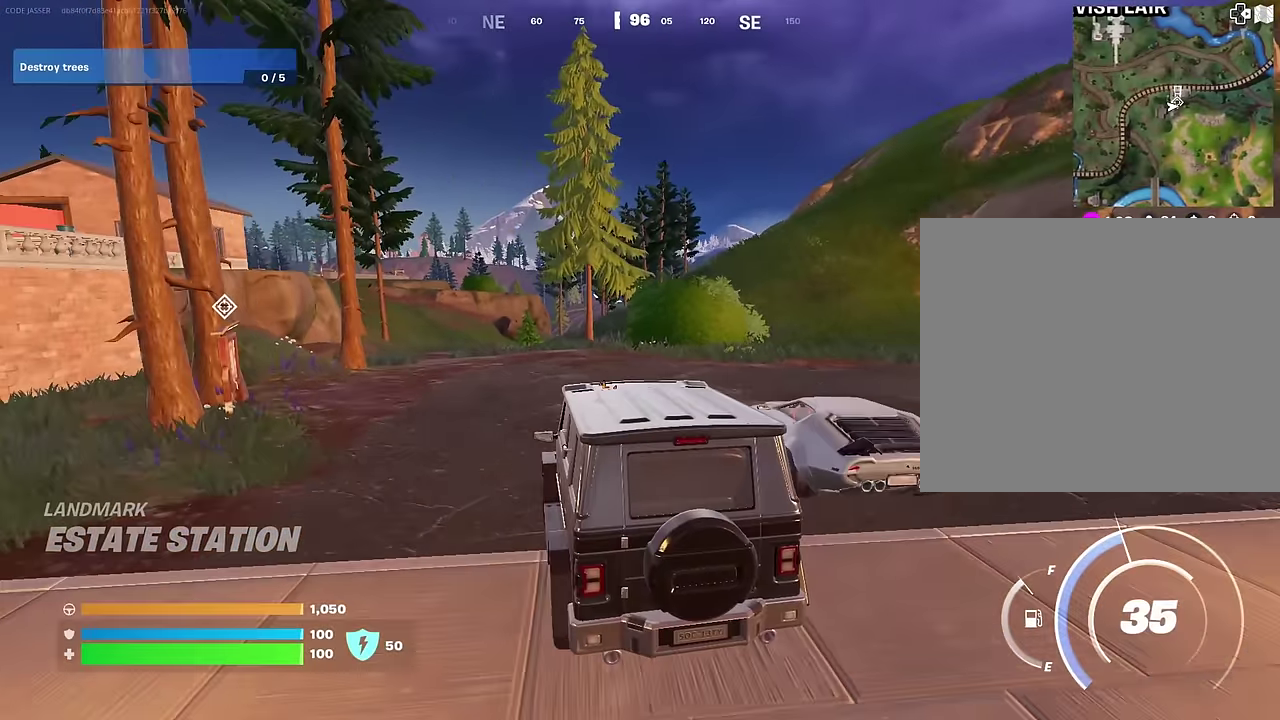
{"dt_ms": 600, "buttons": [], "left_stick": "up-right", "right_stick": "center", "events": [[83, "left_stick", "up-right"], [217, "left_stick", "right"], [433, "right_stick", "right"], [450, "left_stick", "up-right"], [517, "right_stick", "center"]]}
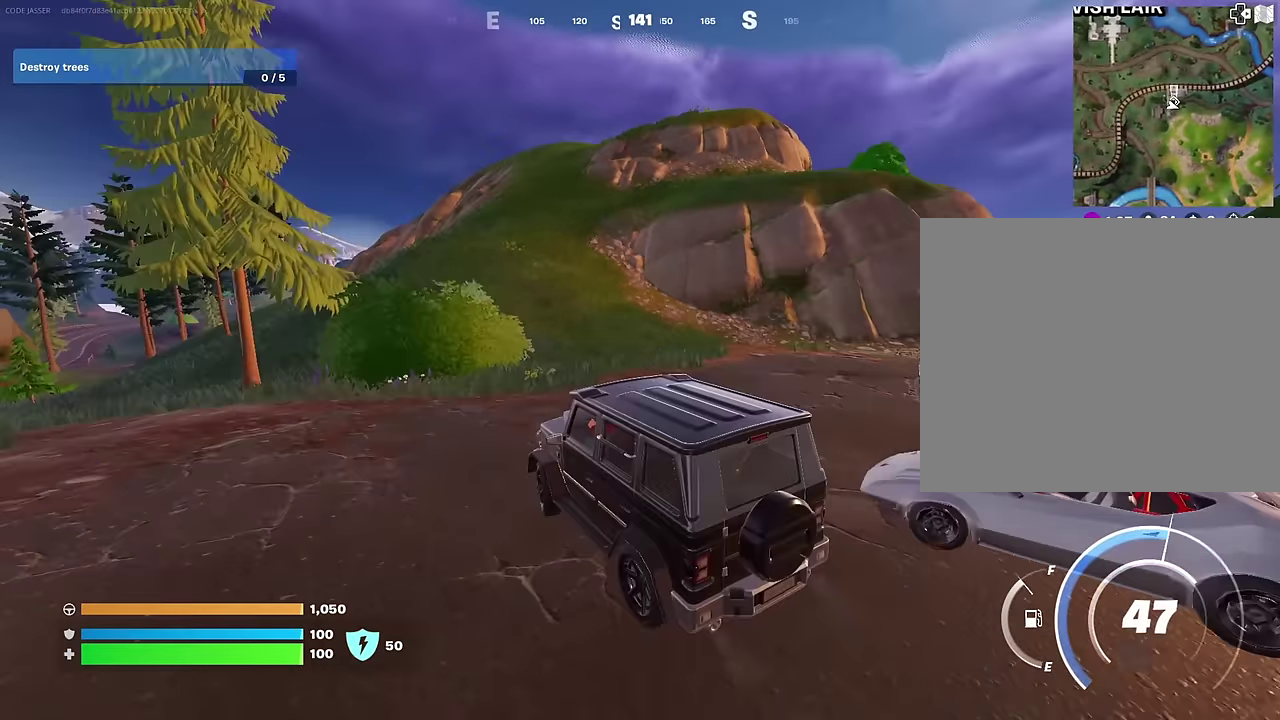
{"dt_ms": 400, "buttons": [], "left_stick": "up-left", "right_stick": "center", "events": [[133, "left_stick", "up"], [367, "left_stick", "up-left"]]}
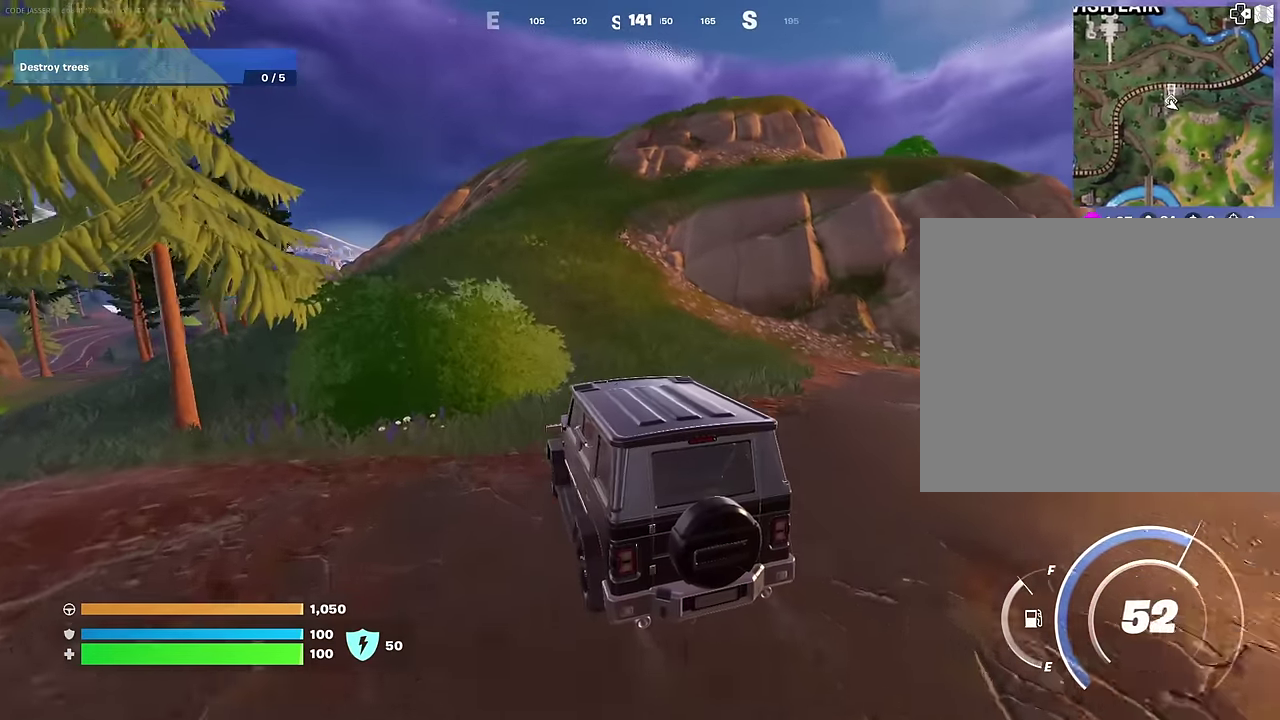
{"dt_ms": 600, "buttons": [], "left_stick": "up", "right_stick": "center", "events": [[117, "left_stick", "up"], [250, "left_stick", "up-left"], [400, "left_stick", "up"]]}
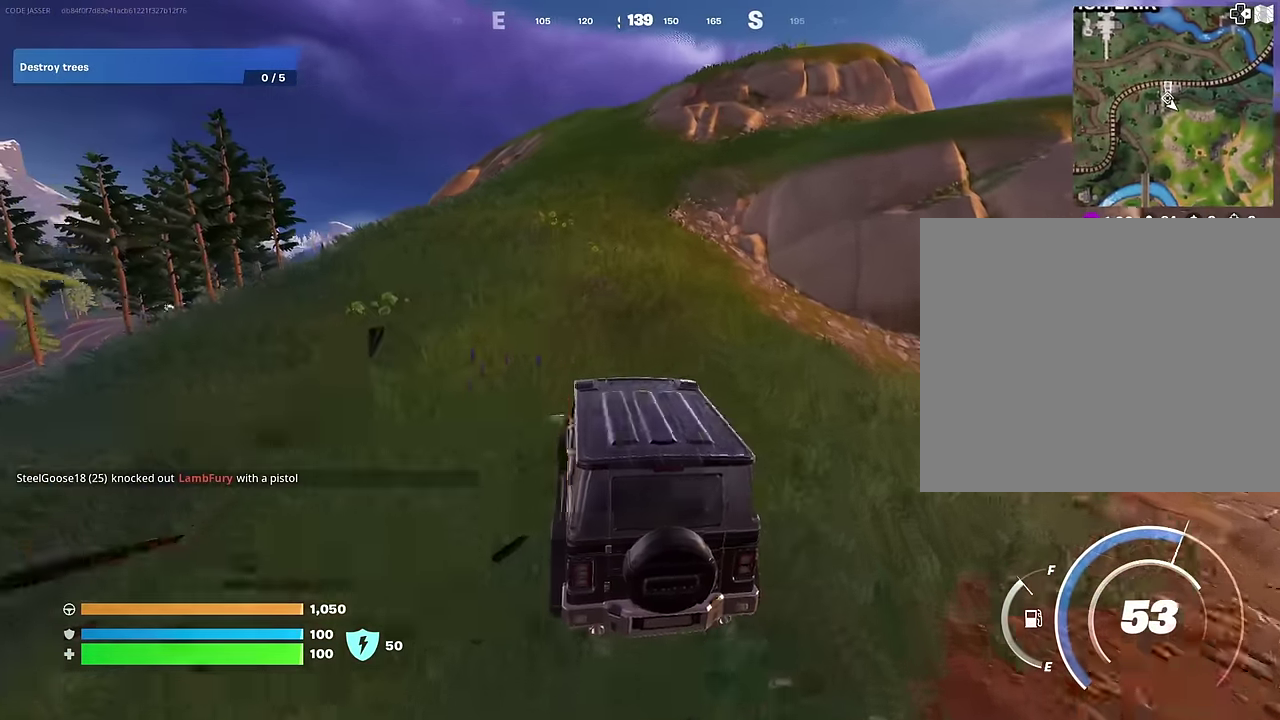
{"dt_ms": 400, "buttons": [], "left_stick": "up", "right_stick": "center", "events": []}
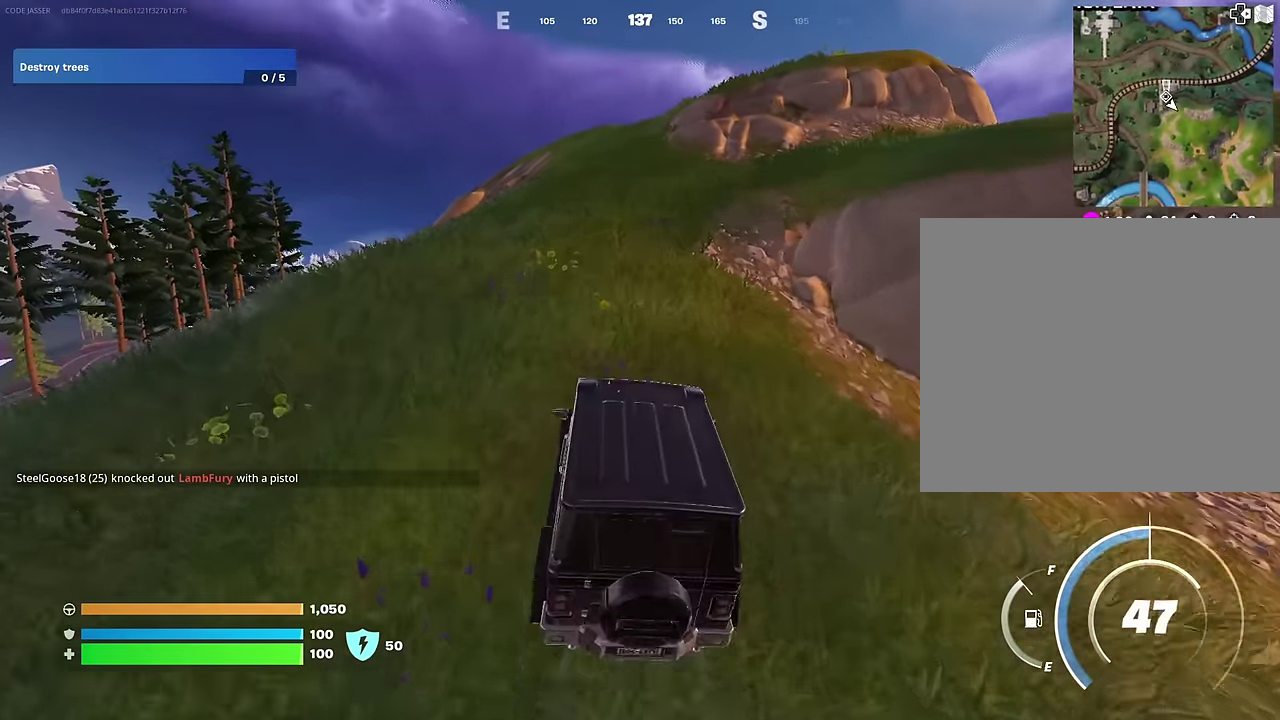
{"dt_ms": 500, "buttons": [], "left_stick": "up-right", "right_stick": "center", "events": [[467, "left_stick", "up-right"]]}
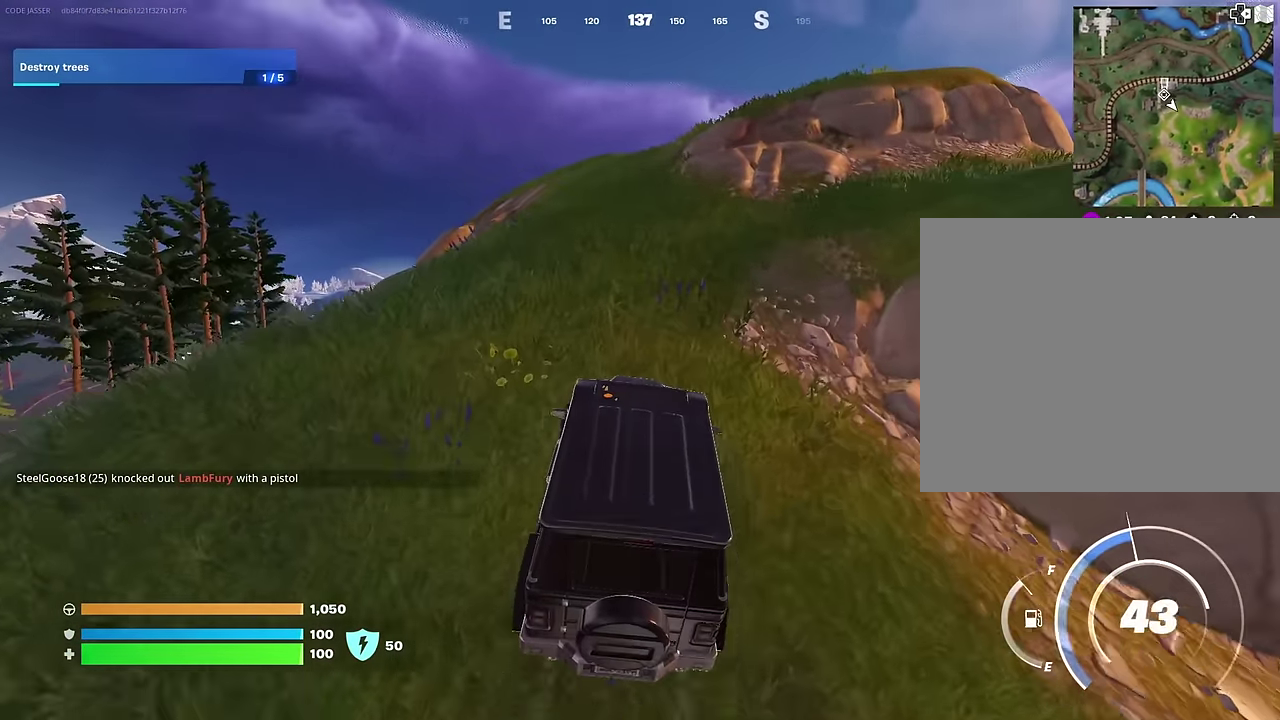
{"dt_ms": 500, "buttons": [], "left_stick": "up-left", "right_stick": "center", "events": [[117, "left_stick", "up"], [200, "left_stick", "up-left"]]}
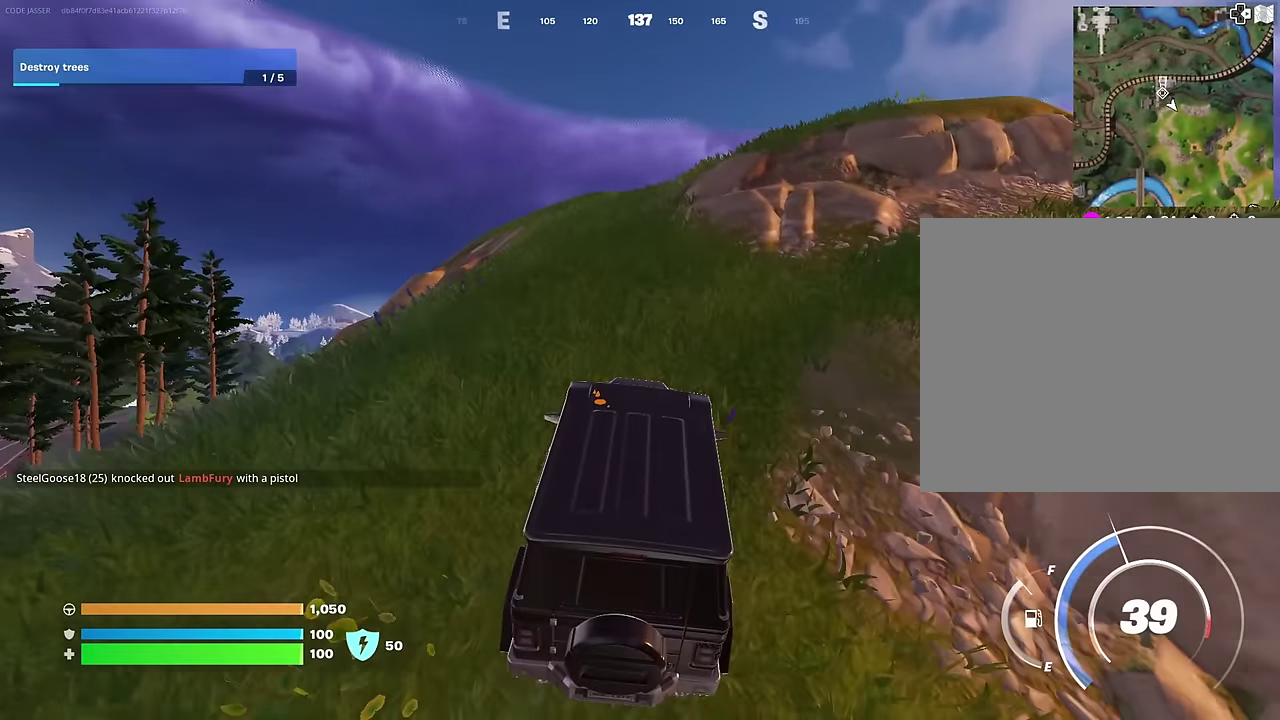
{"dt_ms": 500, "buttons": [], "left_stick": "up", "right_stick": "center", "events": [[333, "left_stick", "up"]]}
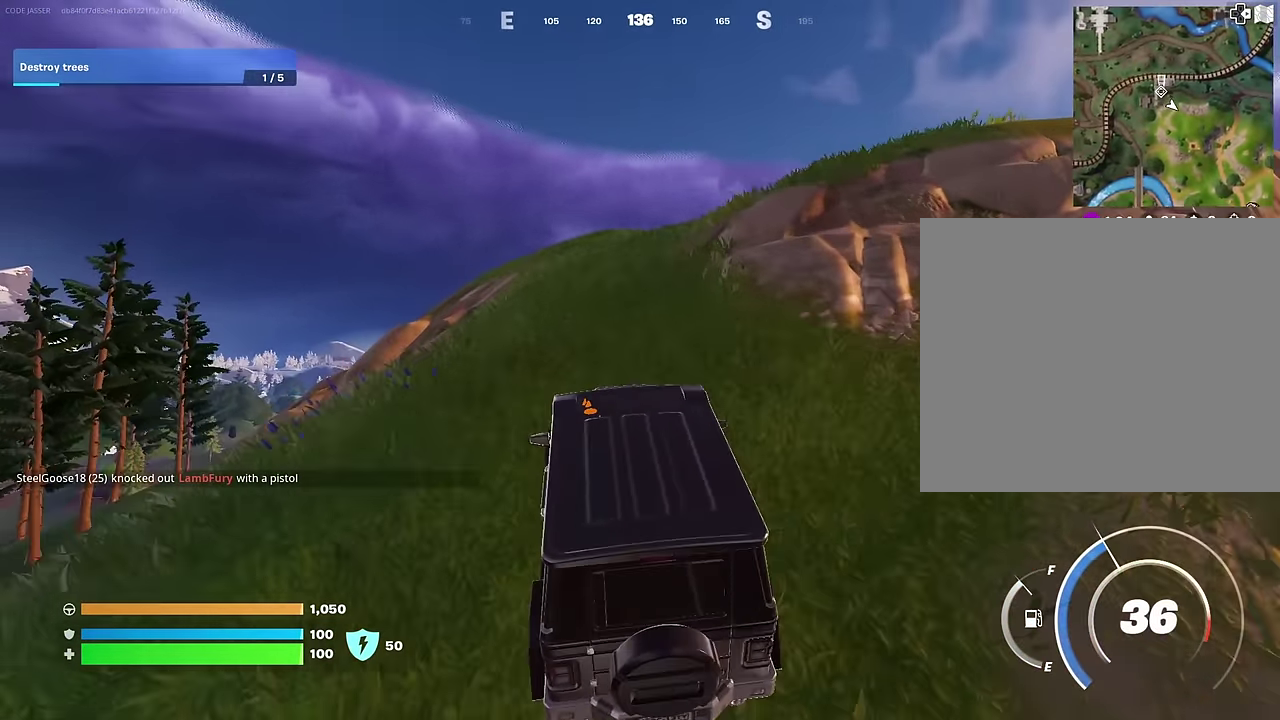
{"dt_ms": 500, "buttons": [], "left_stick": "up-left", "right_stick": "center", "events": [[217, "left_stick", "up-right"], [417, "left_stick", "up"], [483, "left_stick", "up-left"]]}
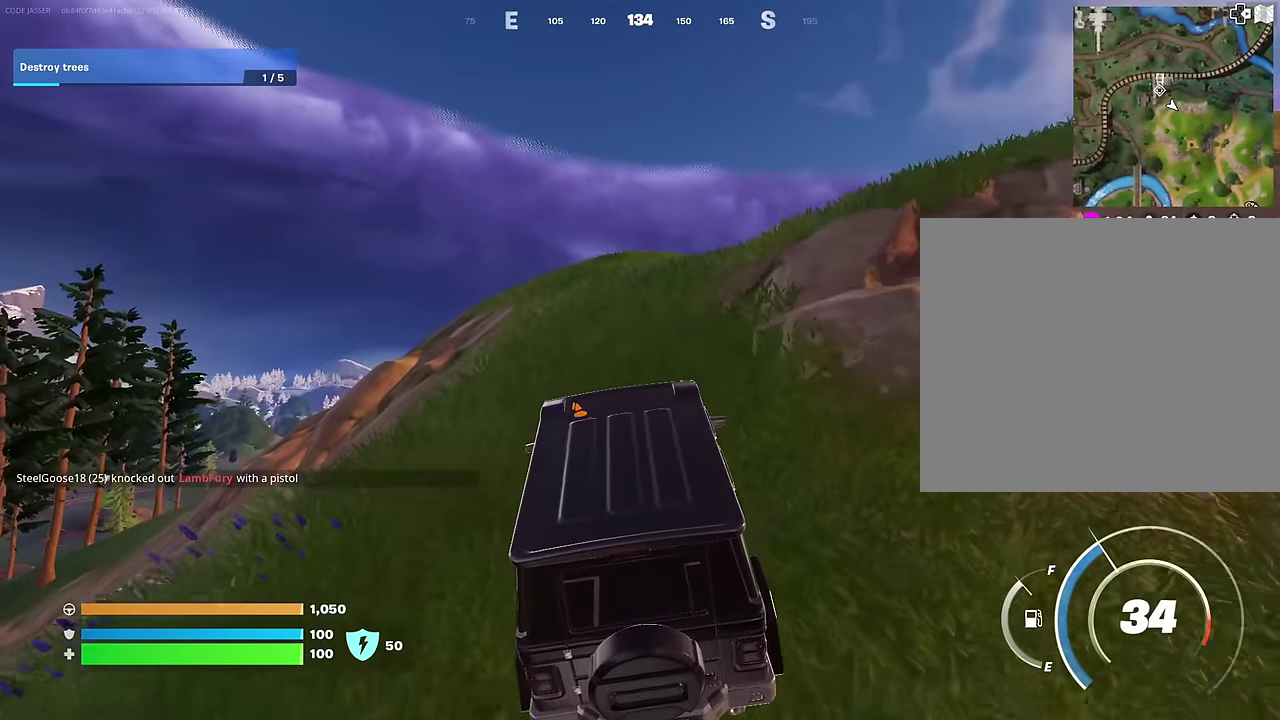
{"dt_ms": 500, "buttons": [], "left_stick": "up-right", "right_stick": "center", "events": [[100, "left_stick", "up"], [433, "left_stick", "up-right"]]}
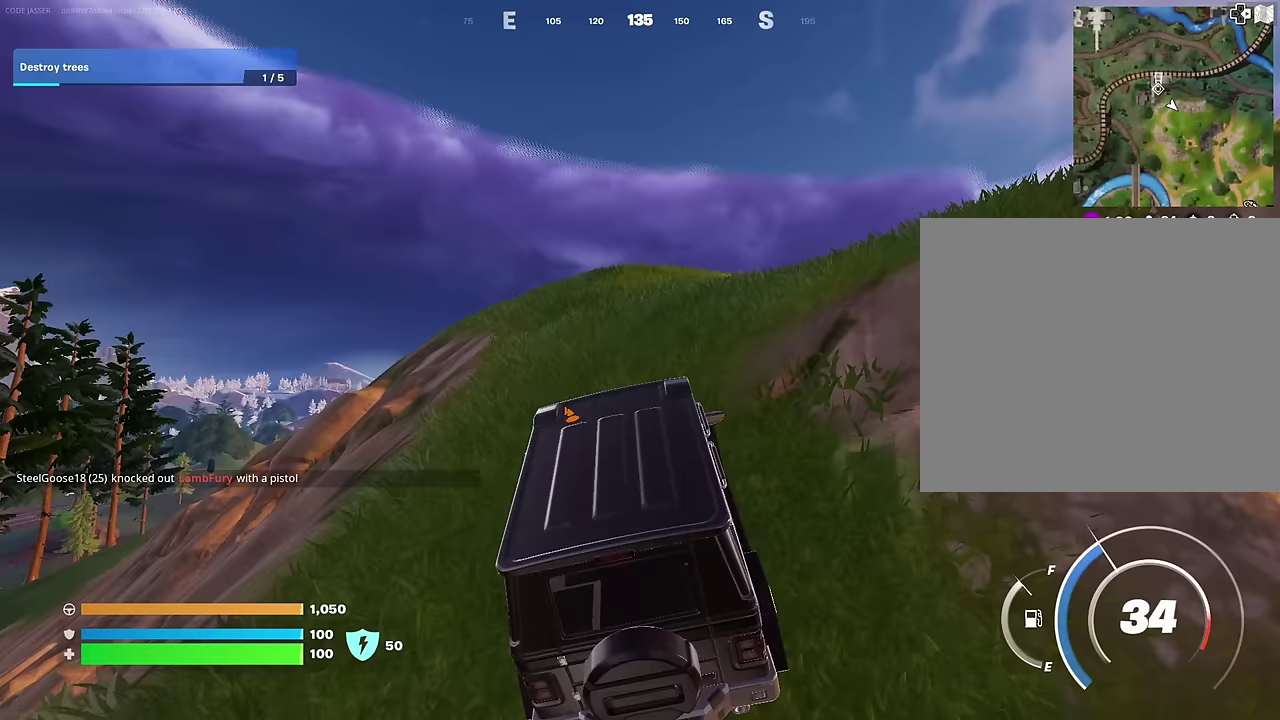
{"dt_ms": 500, "buttons": [], "left_stick": "up-right", "right_stick": "center", "events": []}
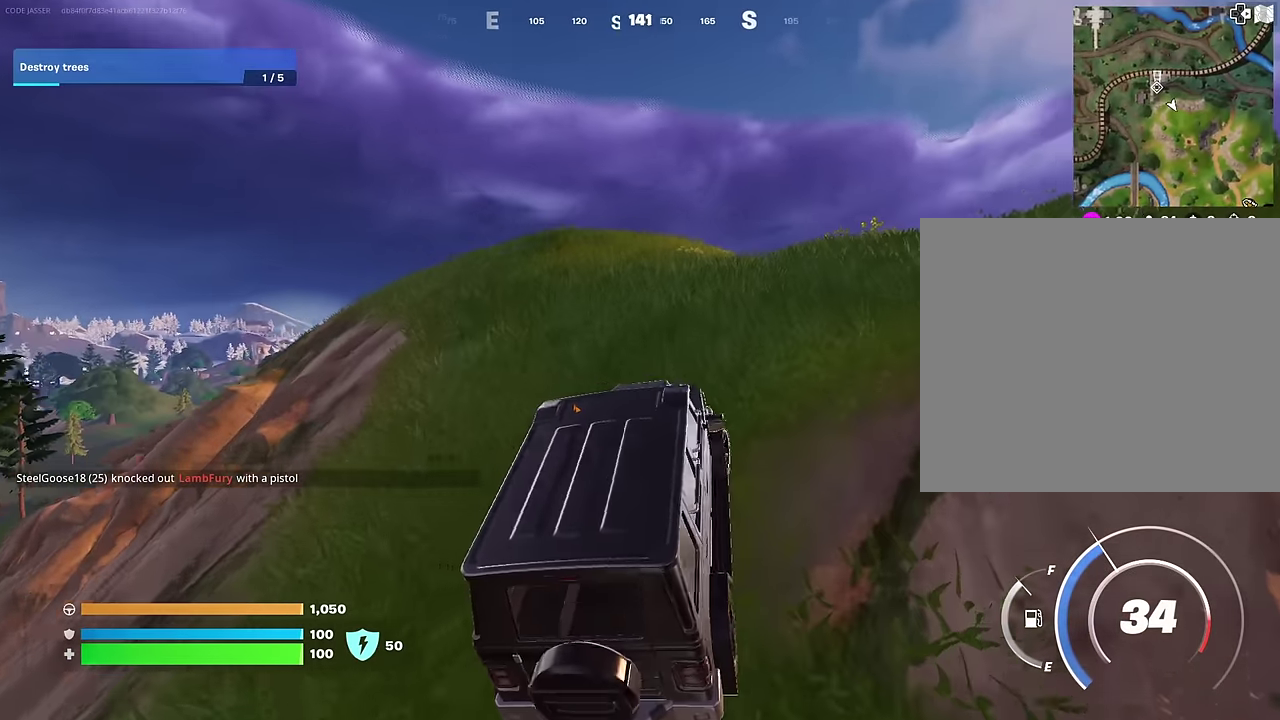
{"dt_ms": 500, "buttons": [], "left_stick": "up-left", "right_stick": "center", "events": [[50, "left_stick", "up"], [300, "left_stick", "up-left"], [333, "right_stick", "down-right"], [400, "right_stick", "center"]]}
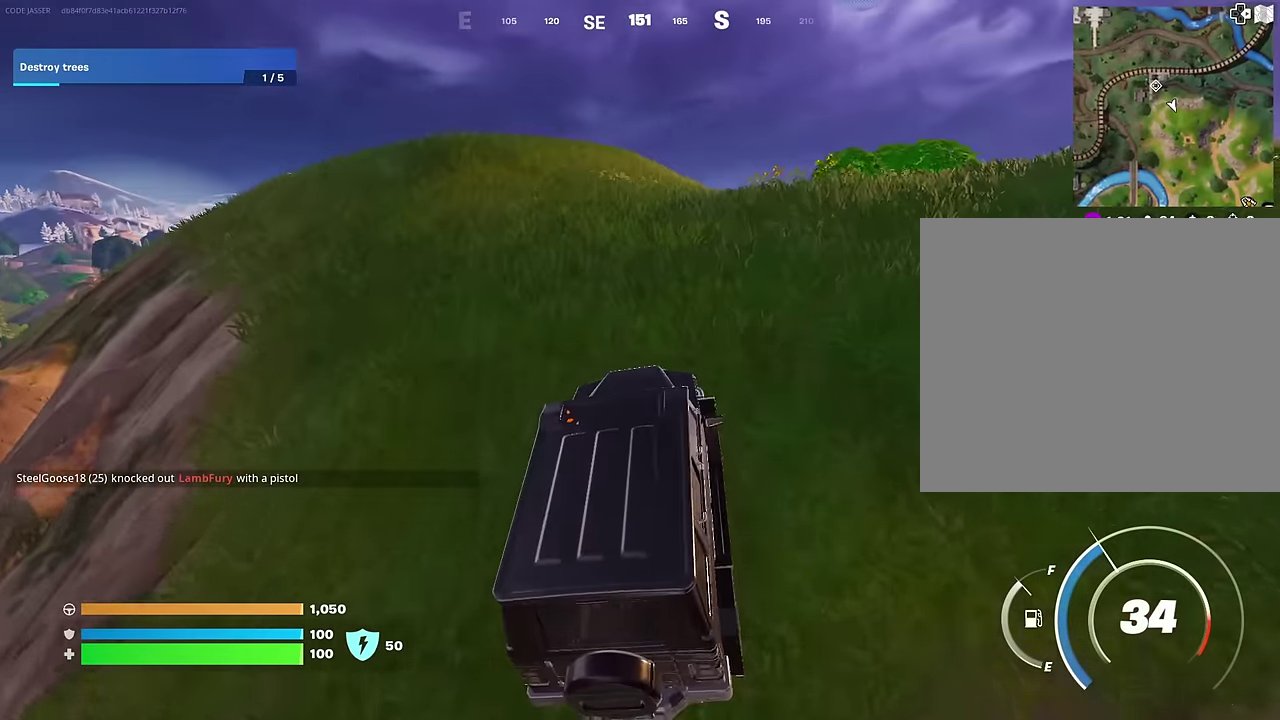
{"dt_ms": 500, "buttons": [], "left_stick": "up-left", "right_stick": "center", "events": []}
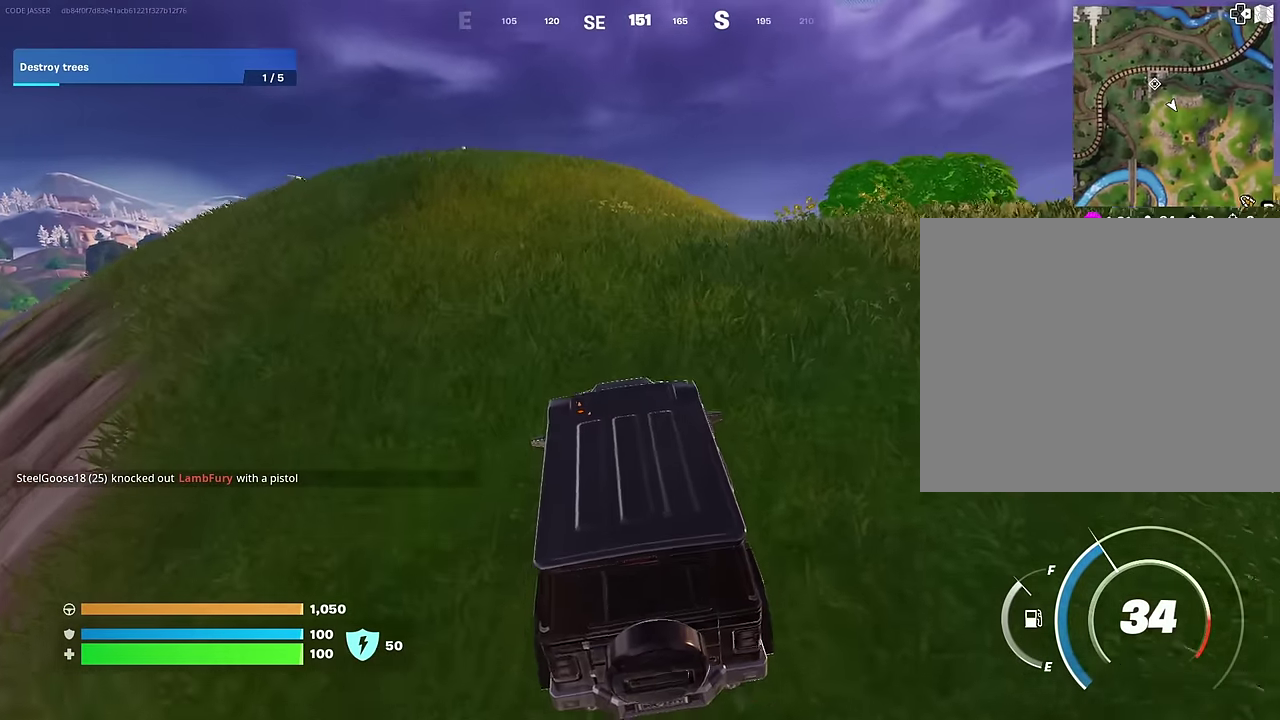
{"dt_ms": 400, "buttons": [], "left_stick": "up-left", "right_stick": "center", "events": []}
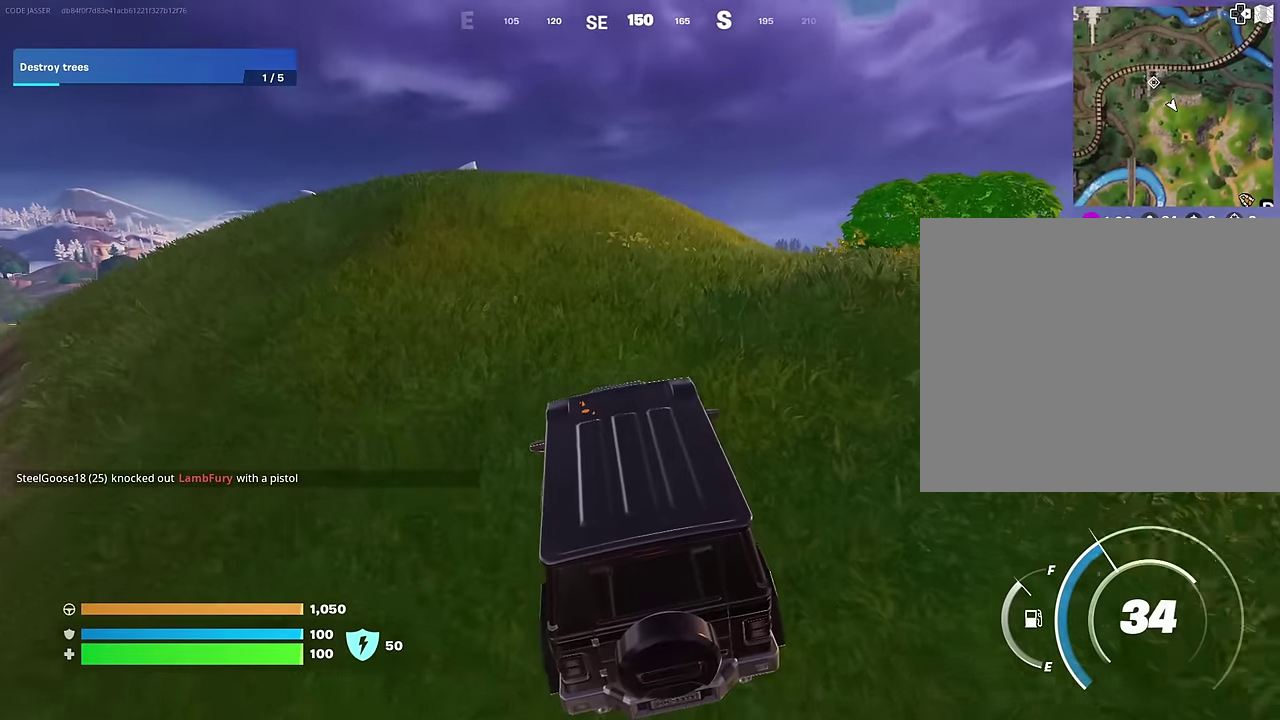
{"dt_ms": 600, "buttons": [], "left_stick": "up-left", "right_stick": "center", "events": []}
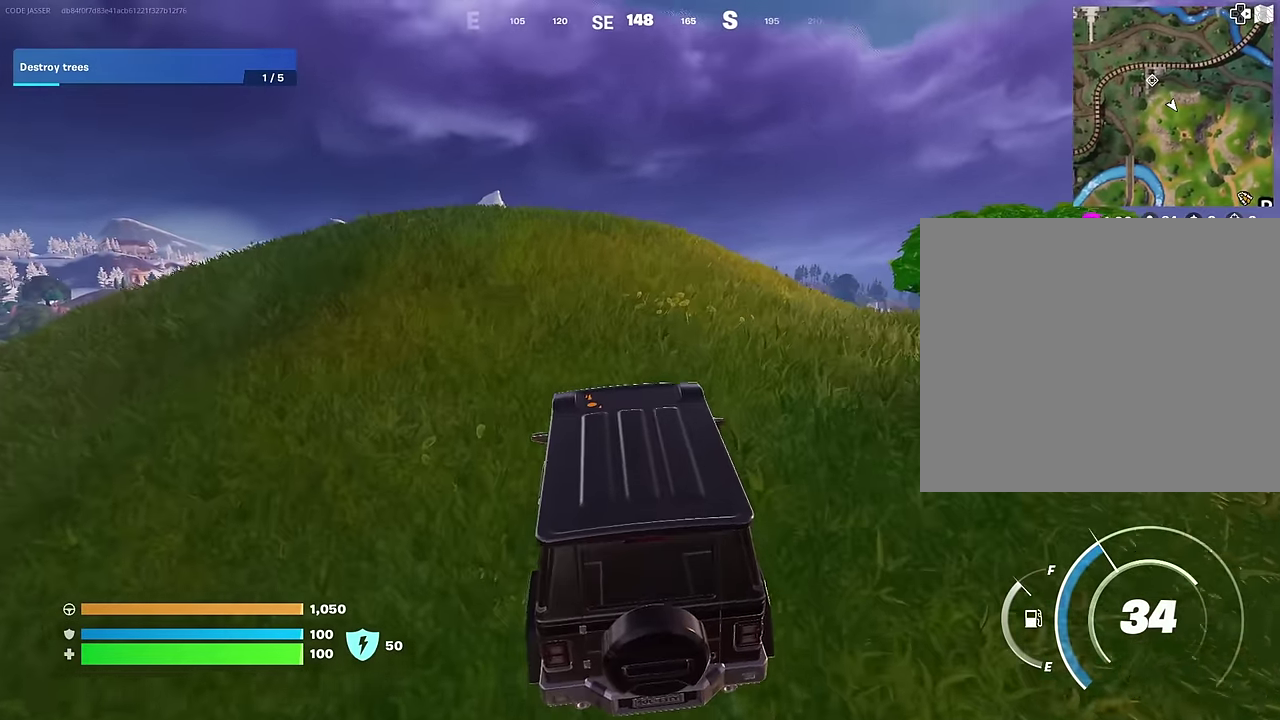
{"dt_ms": 400, "buttons": [], "left_stick": "up-left", "right_stick": "center", "events": []}
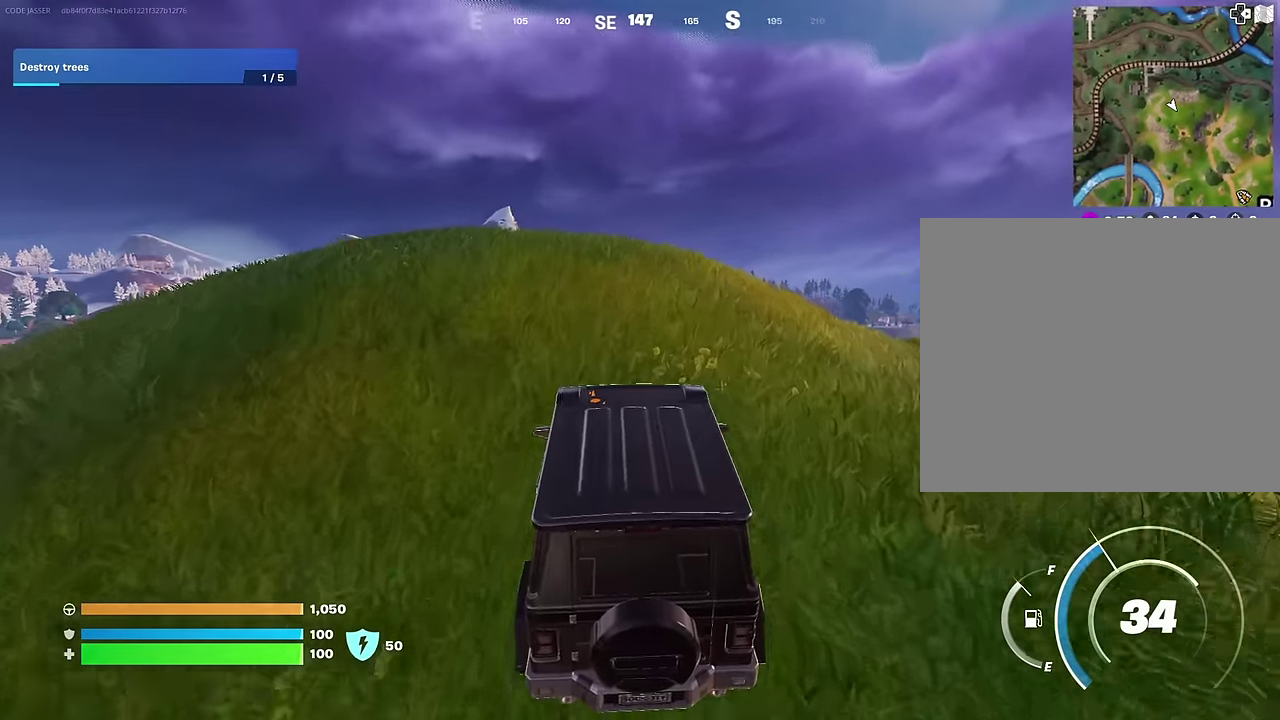
{"dt_ms": 600, "buttons": [], "left_stick": "up-left", "right_stick": "center", "events": []}
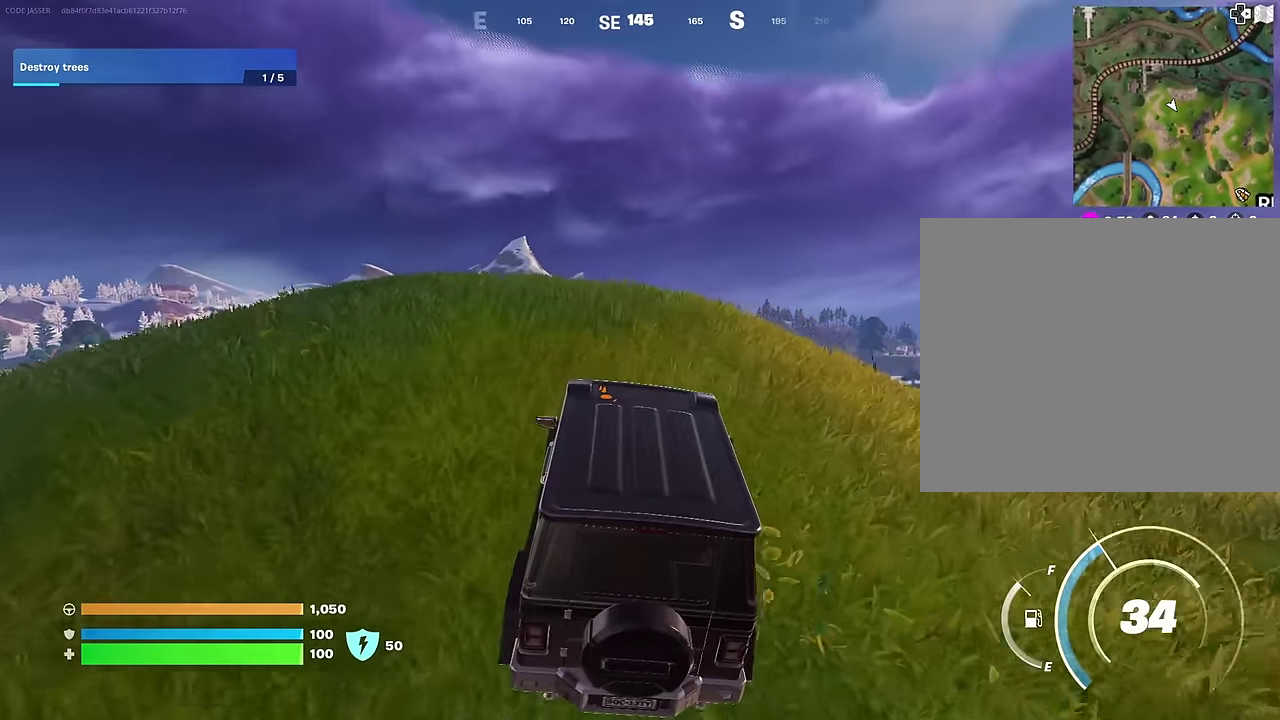
{"dt_ms": 400, "buttons": [], "left_stick": "up-left", "right_stick": "center", "events": []}
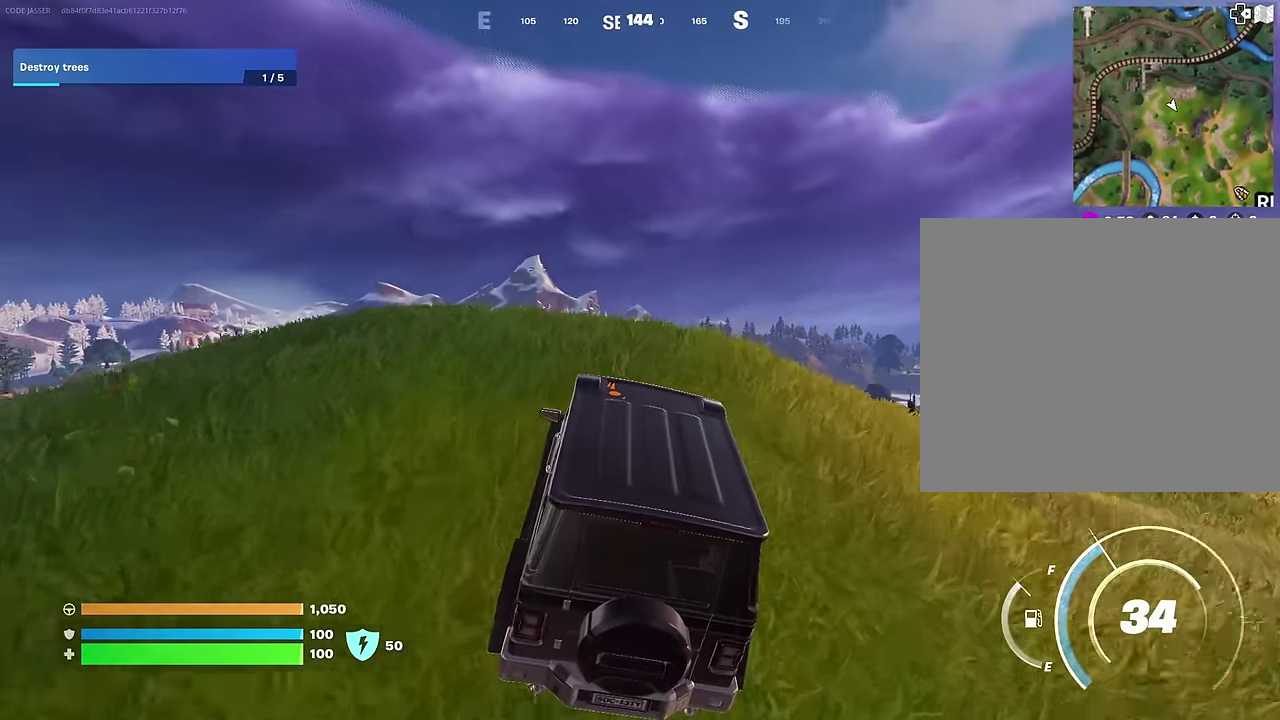
{"dt_ms": 600, "buttons": [], "left_stick": "up-left", "right_stick": "center", "events": []}
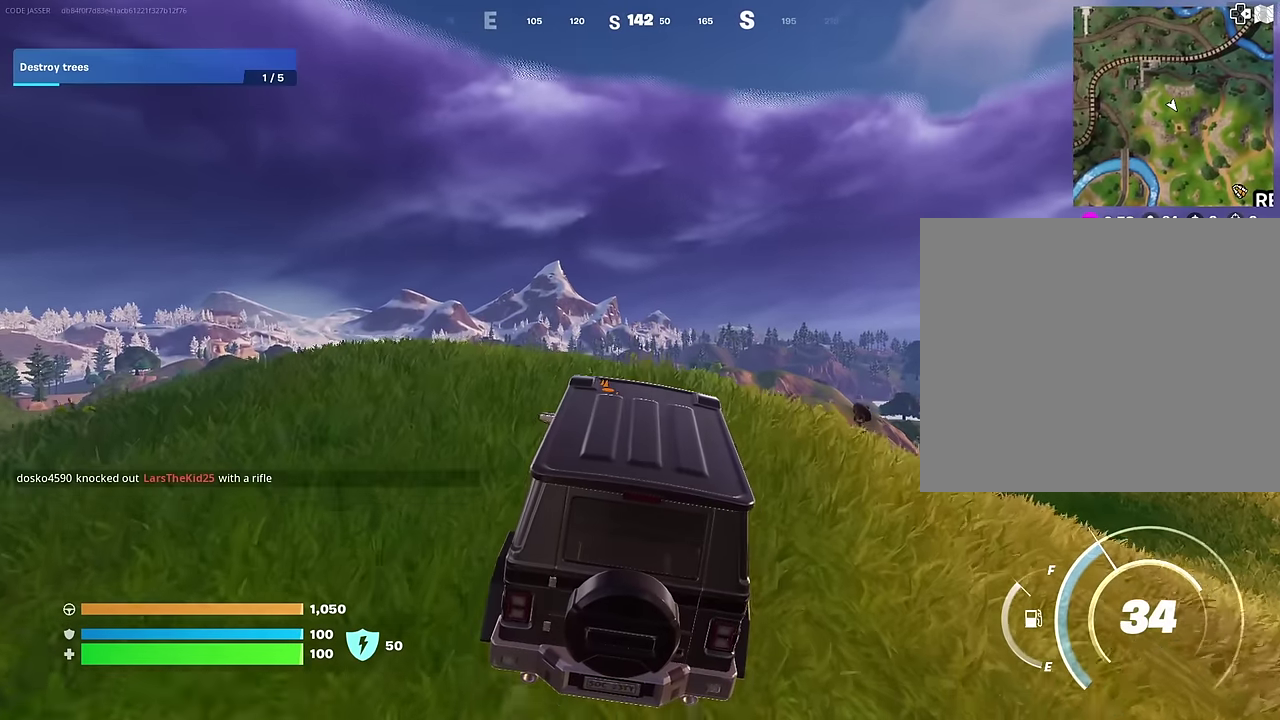
{"dt_ms": 300, "buttons": [], "left_stick": "up-left", "right_stick": "center", "events": []}
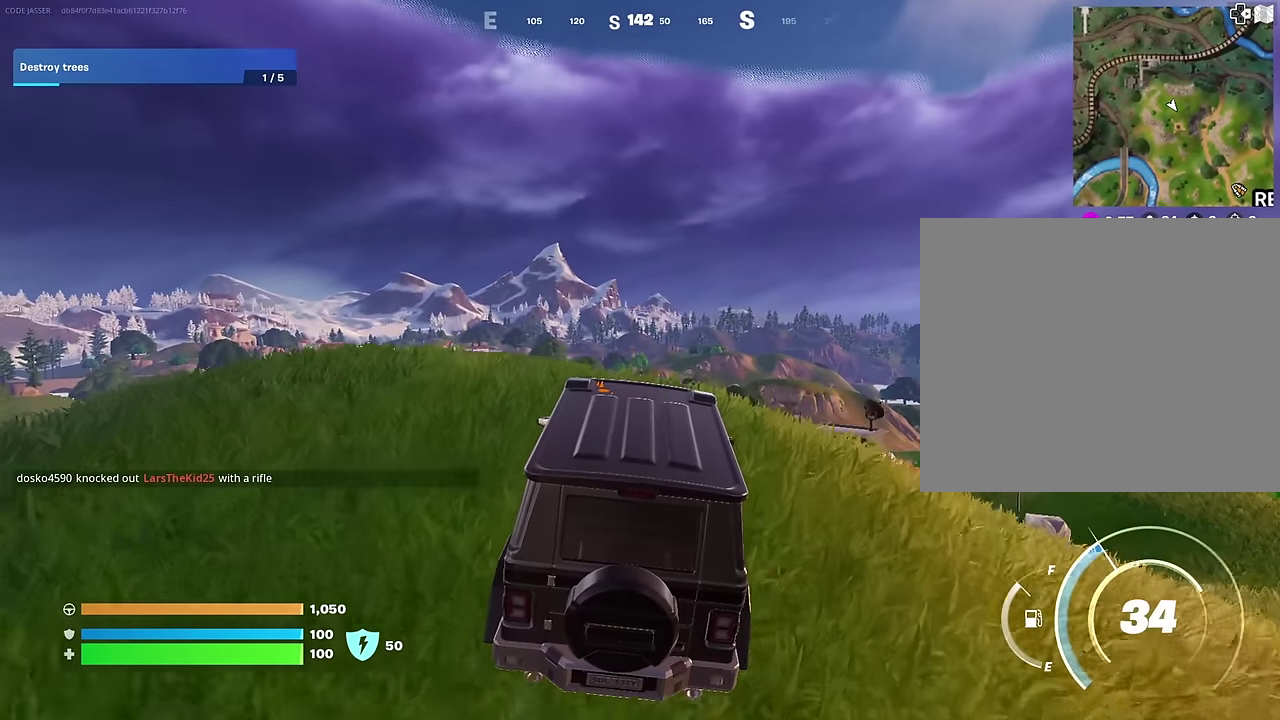
{"dt_ms": 700, "buttons": [], "left_stick": "up-left", "right_stick": "center", "events": []}
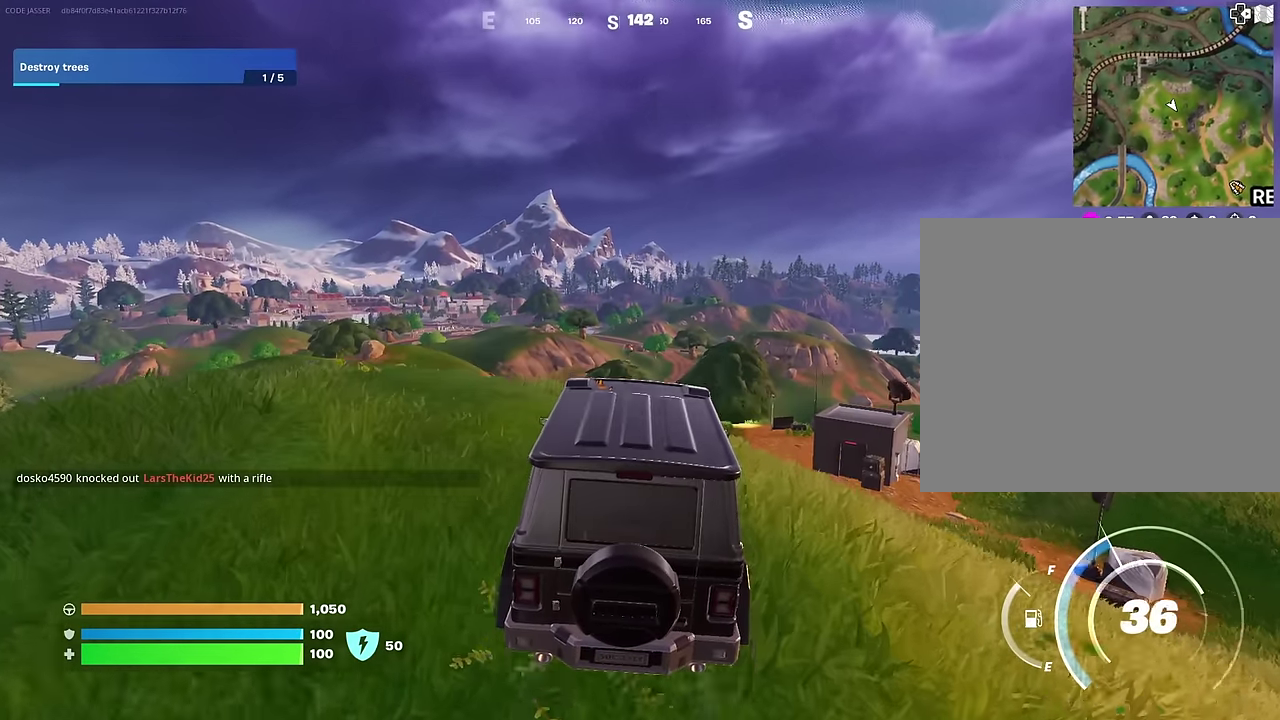
{"dt_ms": 300, "buttons": [], "left_stick": "up-left", "right_stick": "center", "events": []}
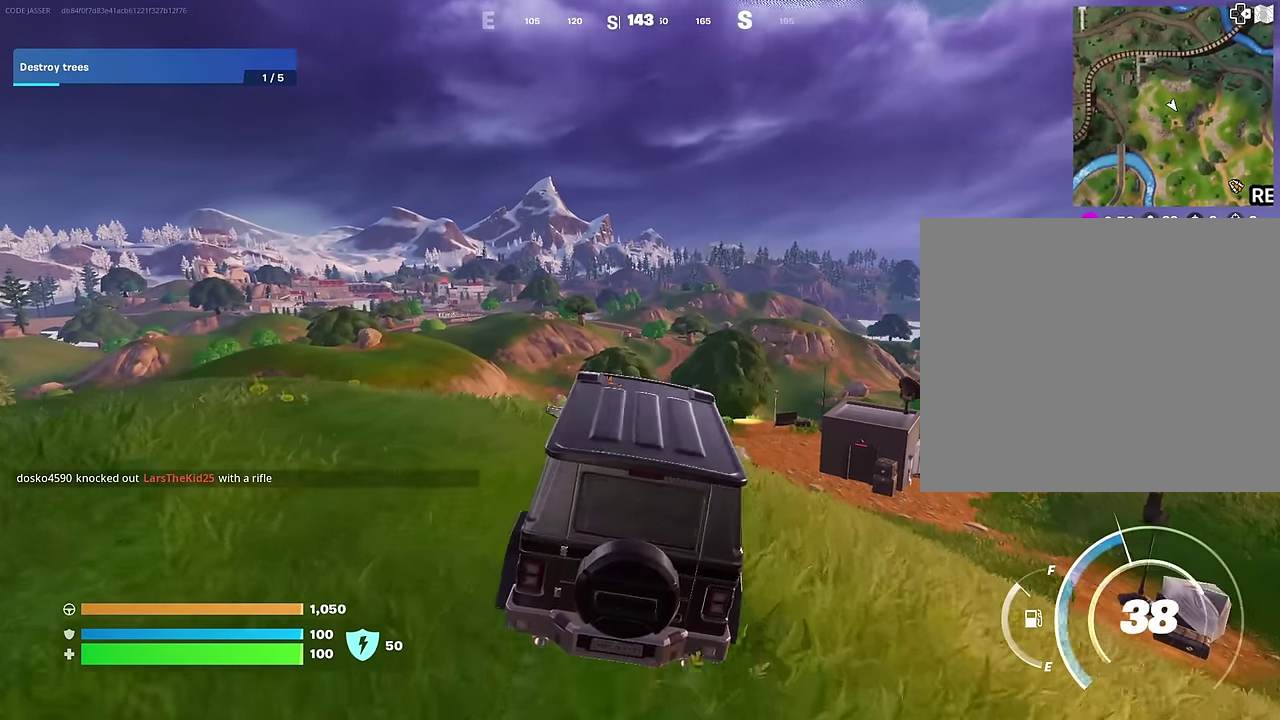
{"dt_ms": 700, "buttons": [], "left_stick": "left", "right_stick": "center", "events": [[367, "left_stick", "center"], [483, "left_stick", "left"]]}
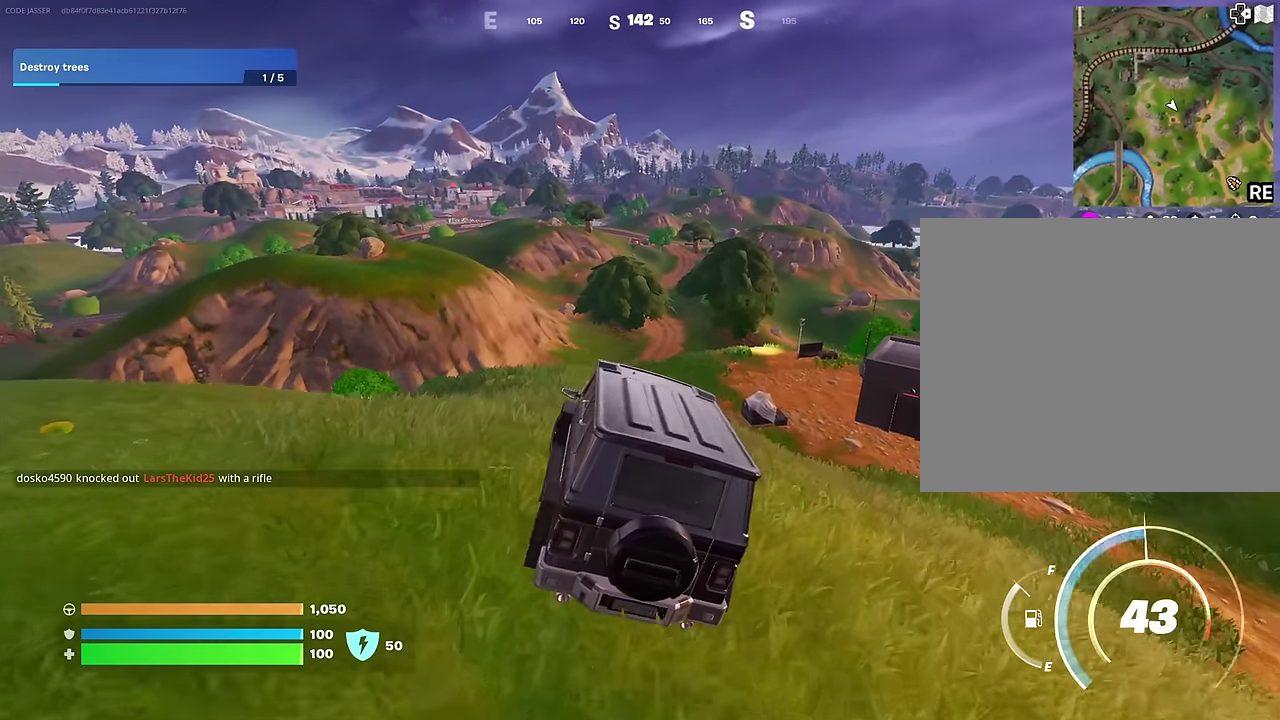
{"dt_ms": 300, "buttons": [], "left_stick": "up-right", "right_stick": "center", "events": [[250, "left_stick", "up-right"]]}